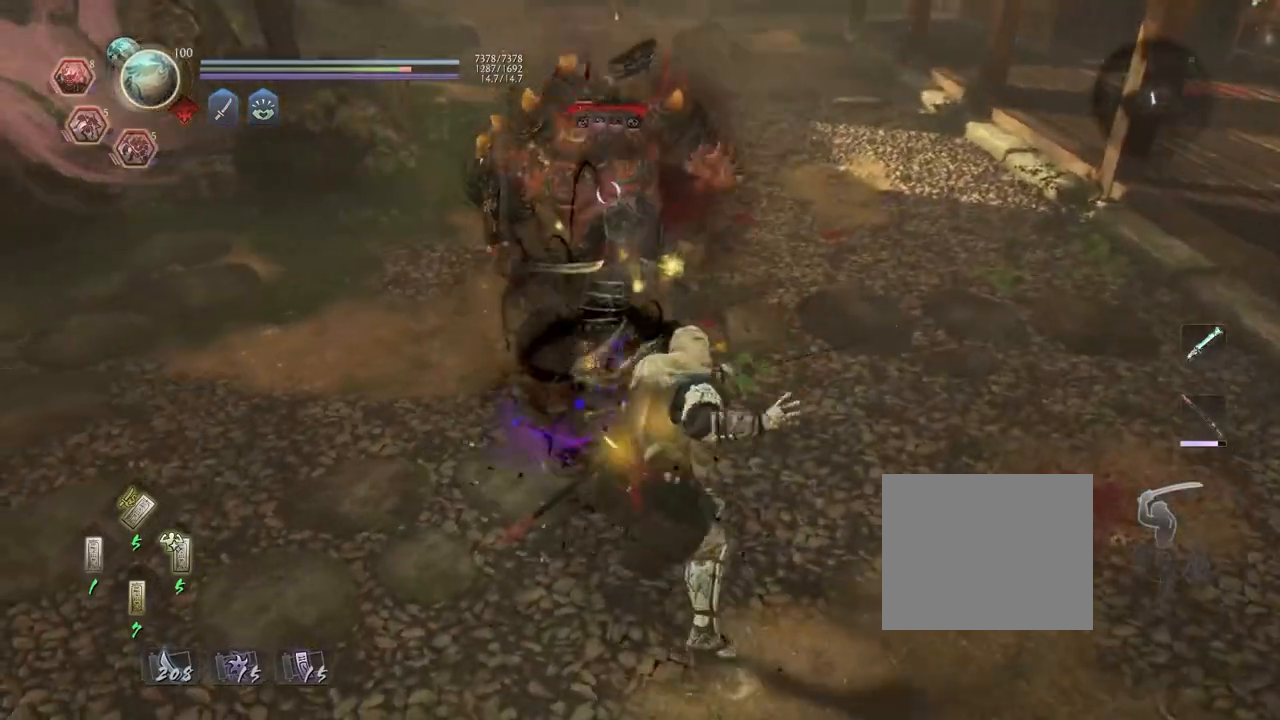
Gameplay with a controller (PlayStation layout); each line is a JSON object with the inputs held at the frame after it. "events" lists button and stick changes between this image and that frame as [ms after this image, input, new state], when the widget could be followed in between.
{"buttons": [], "left_stick": "center", "right_stick": "center", "events": []}
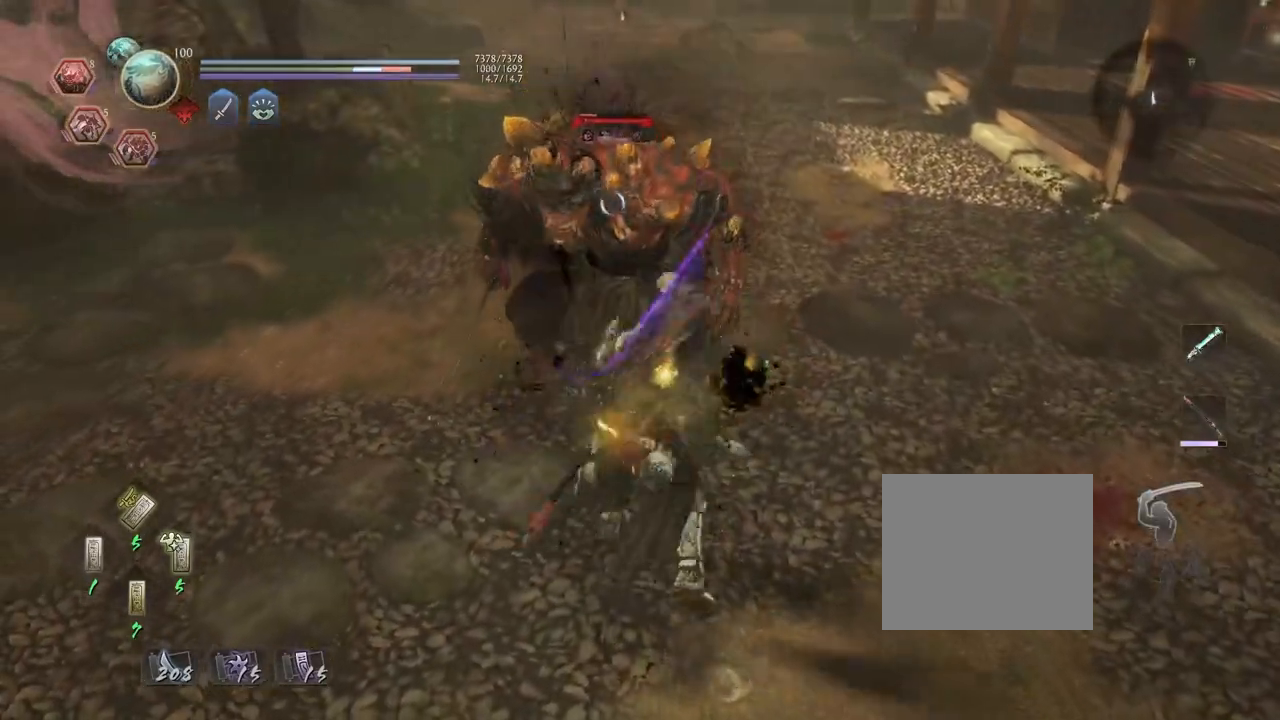
{"buttons": [], "left_stick": "center", "right_stick": "center", "events": []}
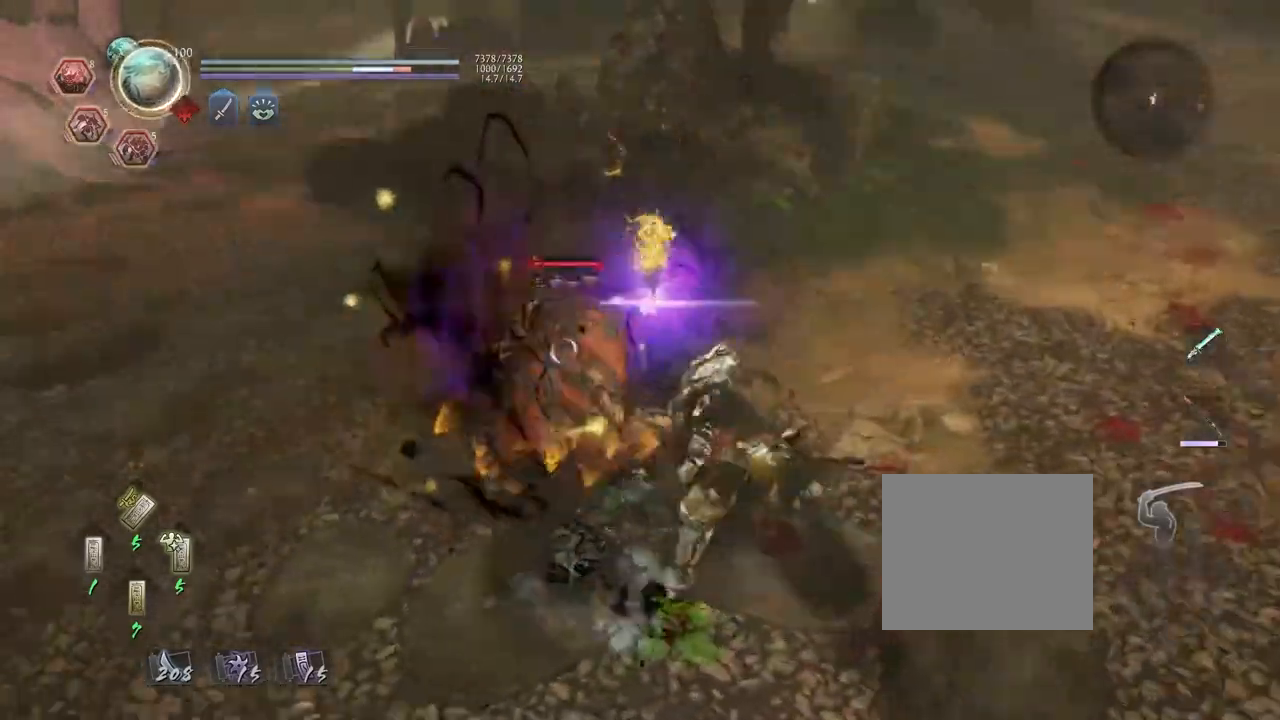
{"buttons": ["R1"], "left_stick": "center", "right_stick": "center", "events": [[283, "R1", "down"], [383, "DPAD_RIGHT", "down"], [500, "DPAD_RIGHT", "up"]]}
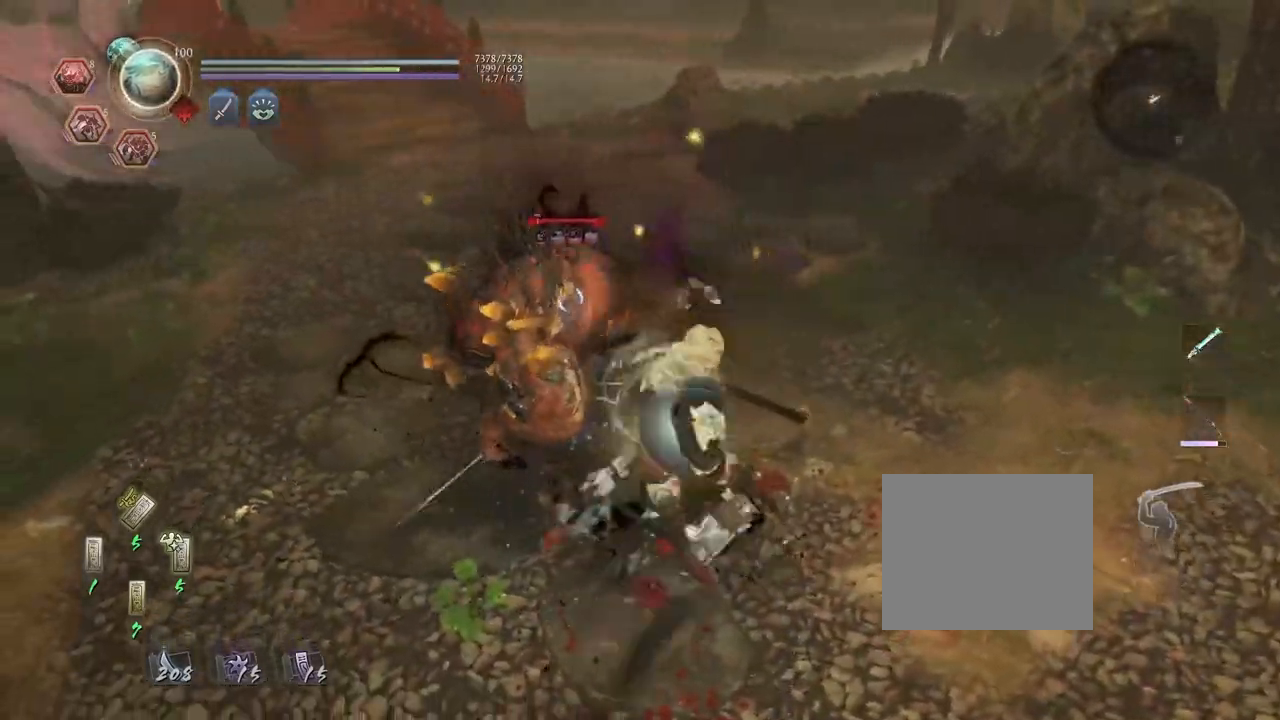
{"buttons": ["R1"], "left_stick": "center", "right_stick": "center", "events": [[83, "R1", "up"], [117, "R1", "down"], [283, "SQUARE", "down"], [450, "SQUARE", "up"]]}
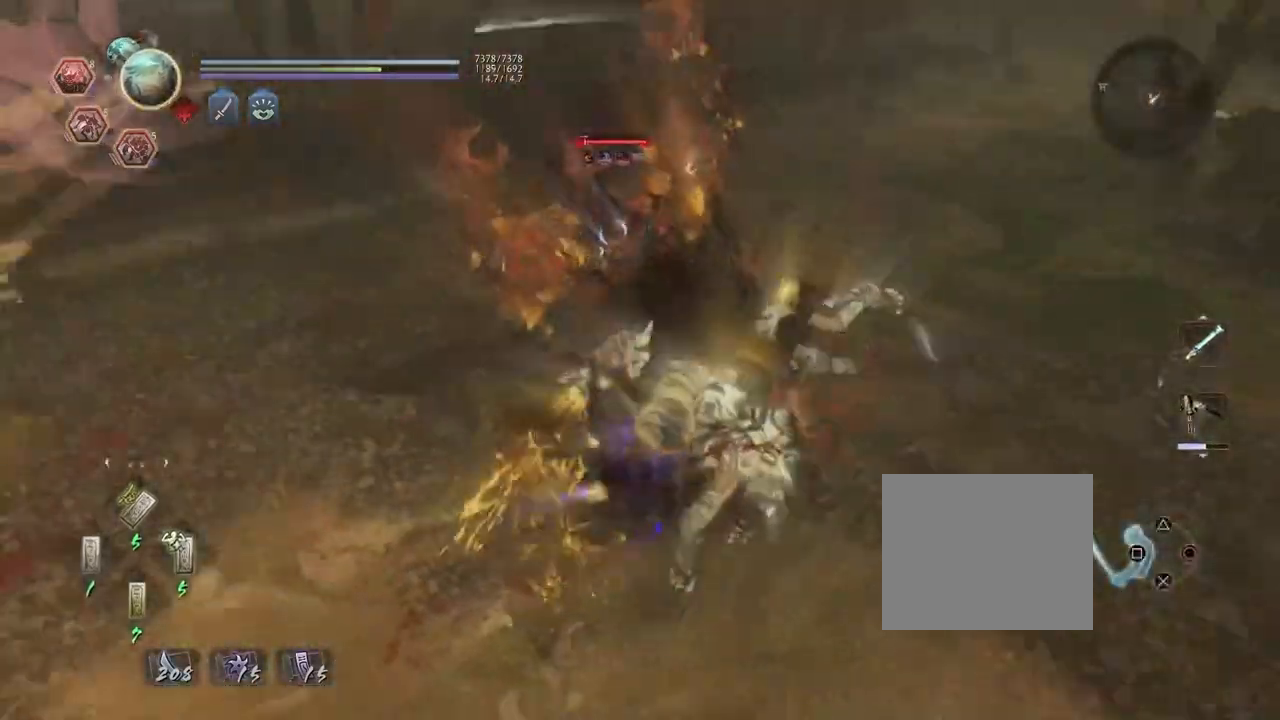
{"buttons": [], "left_stick": "center", "right_stick": "center", "events": [[50, "SQUARE", "down"], [200, "R1", "up"], [200, "SQUARE", "up"], [333, "left_stick", "up"], [450, "left_stick", "center"]]}
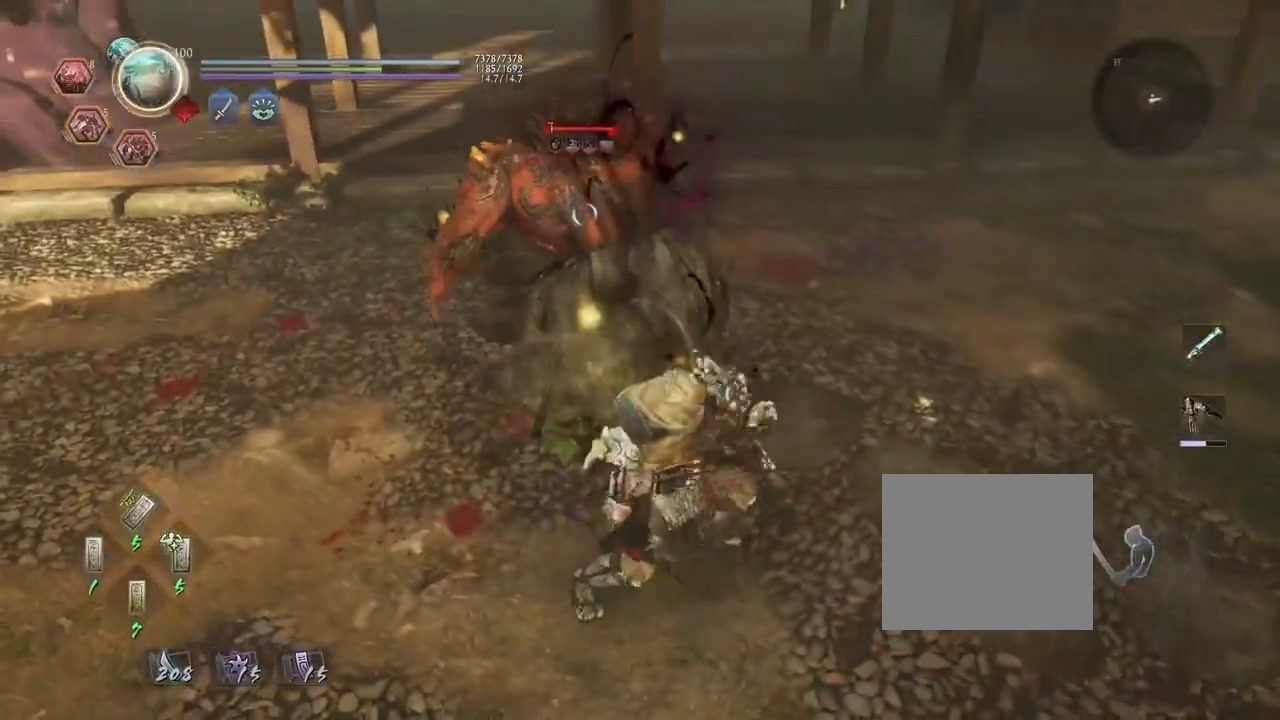
{"buttons": [], "left_stick": "center", "right_stick": "center", "events": [[17, "SQUARE", "down"], [100, "SQUARE", "up"], [217, "TRIANGLE", "down"], [467, "TRIANGLE", "up"]]}
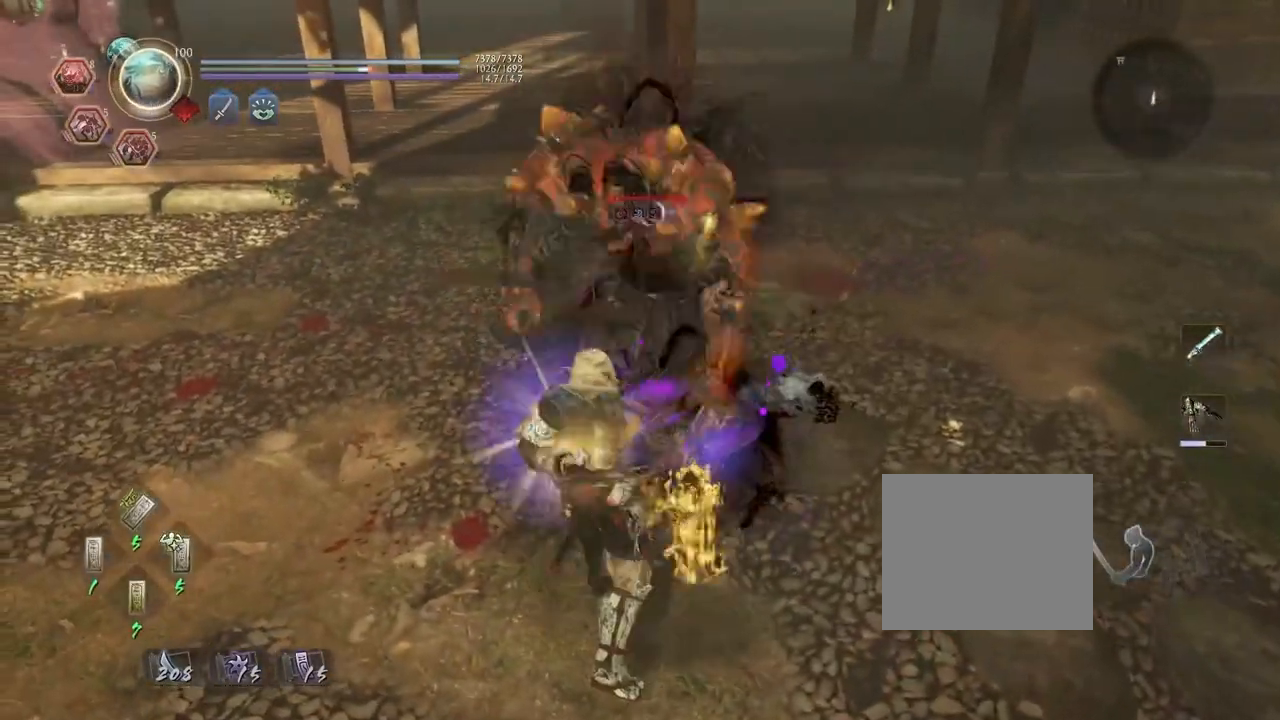
{"buttons": [], "left_stick": "up", "right_stick": "center", "events": [[83, "R1", "down"], [100, "CROSS", "down"], [200, "CROSS", "up"], [217, "R1", "up"], [467, "left_stick", "up"]]}
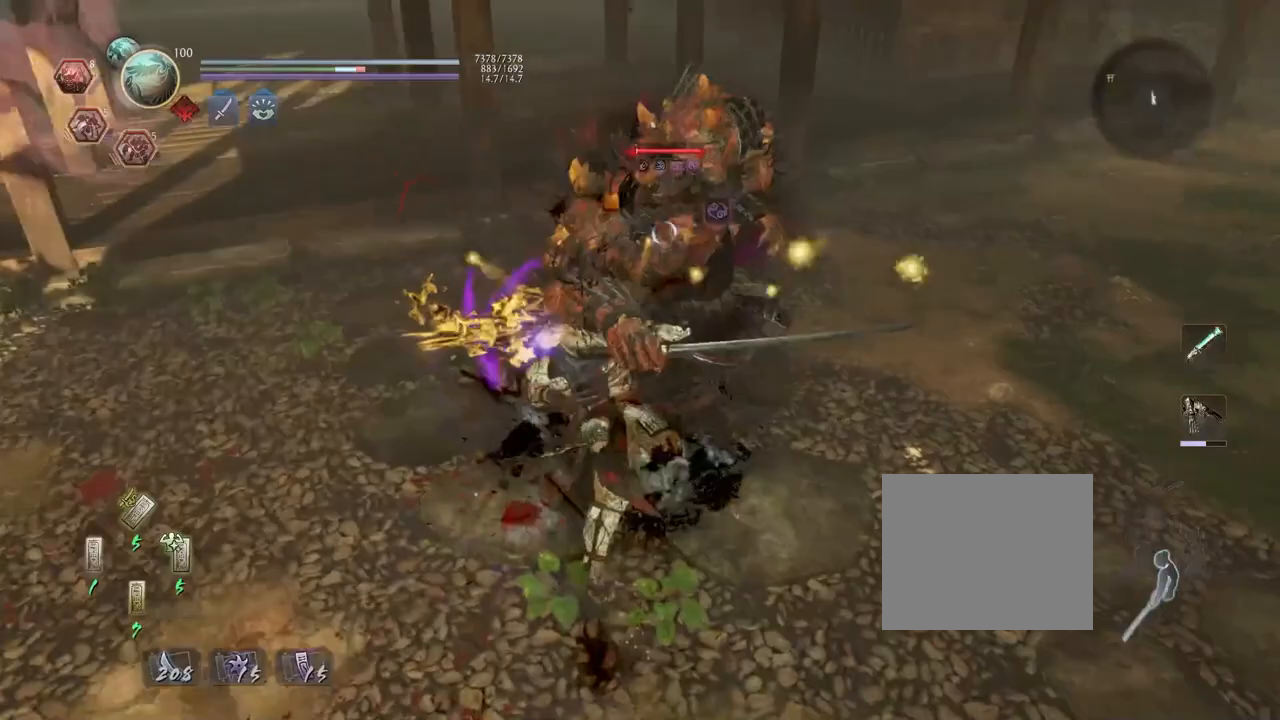
{"buttons": ["CROSS"], "left_stick": "center", "right_stick": "center", "events": [[200, "left_stick", "center"], [367, "CROSS", "down"]]}
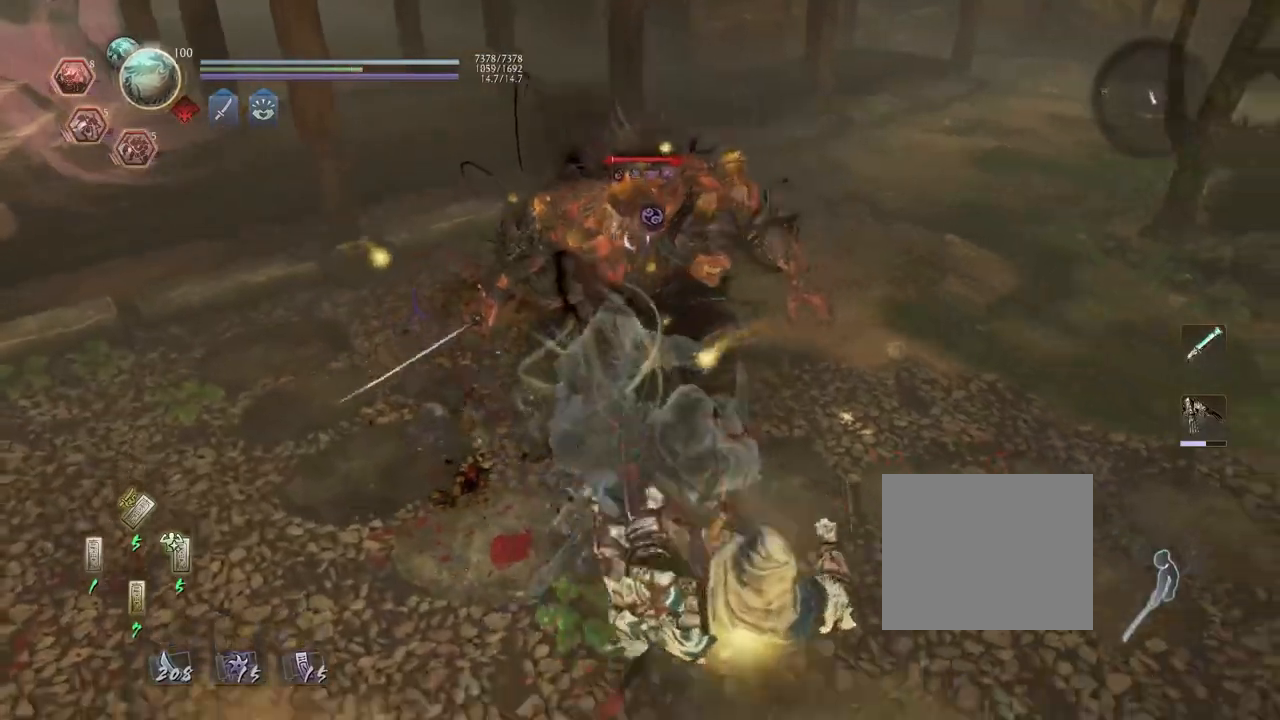
{"buttons": [], "left_stick": "up", "right_stick": "center", "events": [[200, "left_stick", "up"], [250, "CROSS", "up"]]}
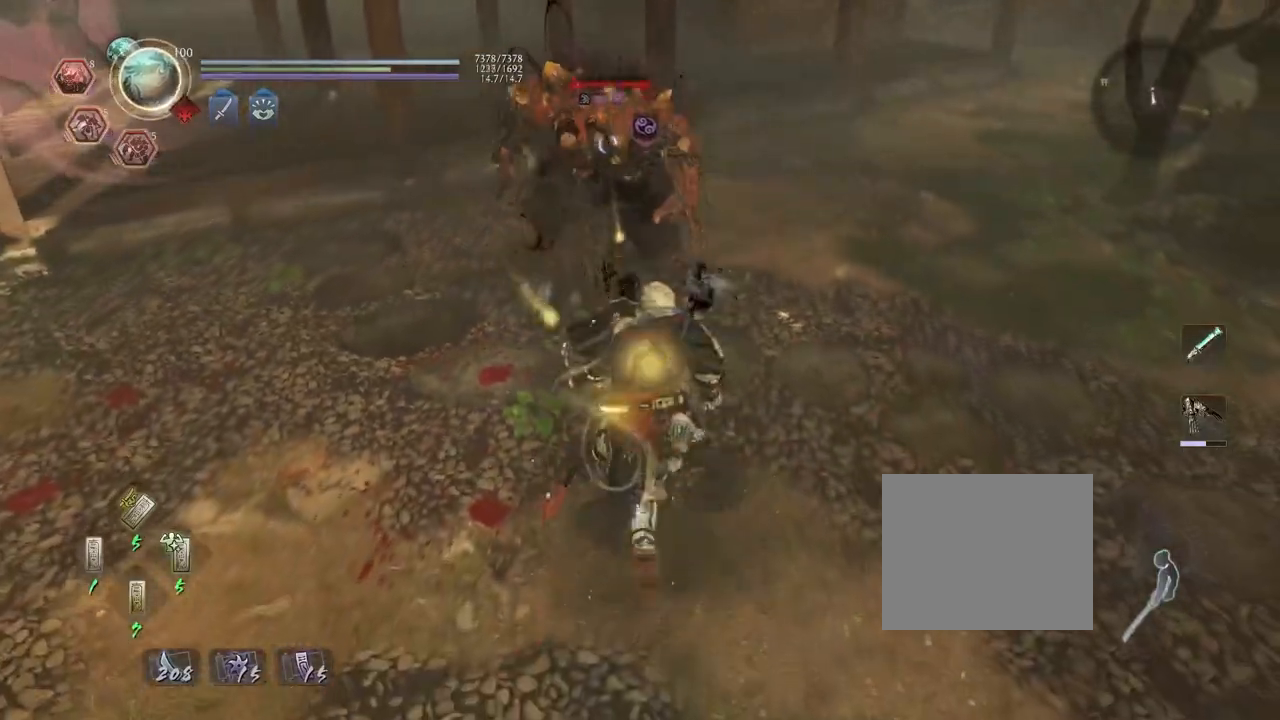
{"buttons": [], "left_stick": "center", "right_stick": "center", "events": [[83, "left_stick", "center"]]}
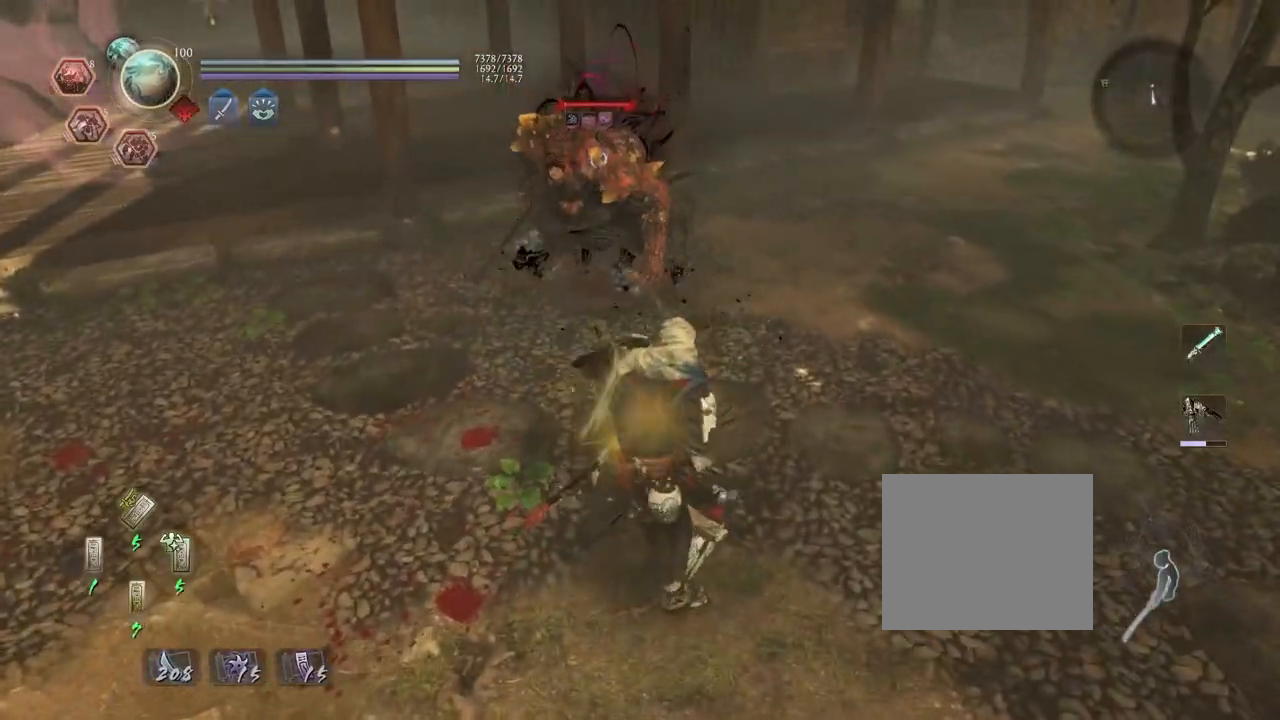
{"buttons": ["R2"], "left_stick": "center", "right_stick": "center", "events": [[317, "R2", "down"], [350, "TRIANGLE", "down"], [467, "TRIANGLE", "up"]]}
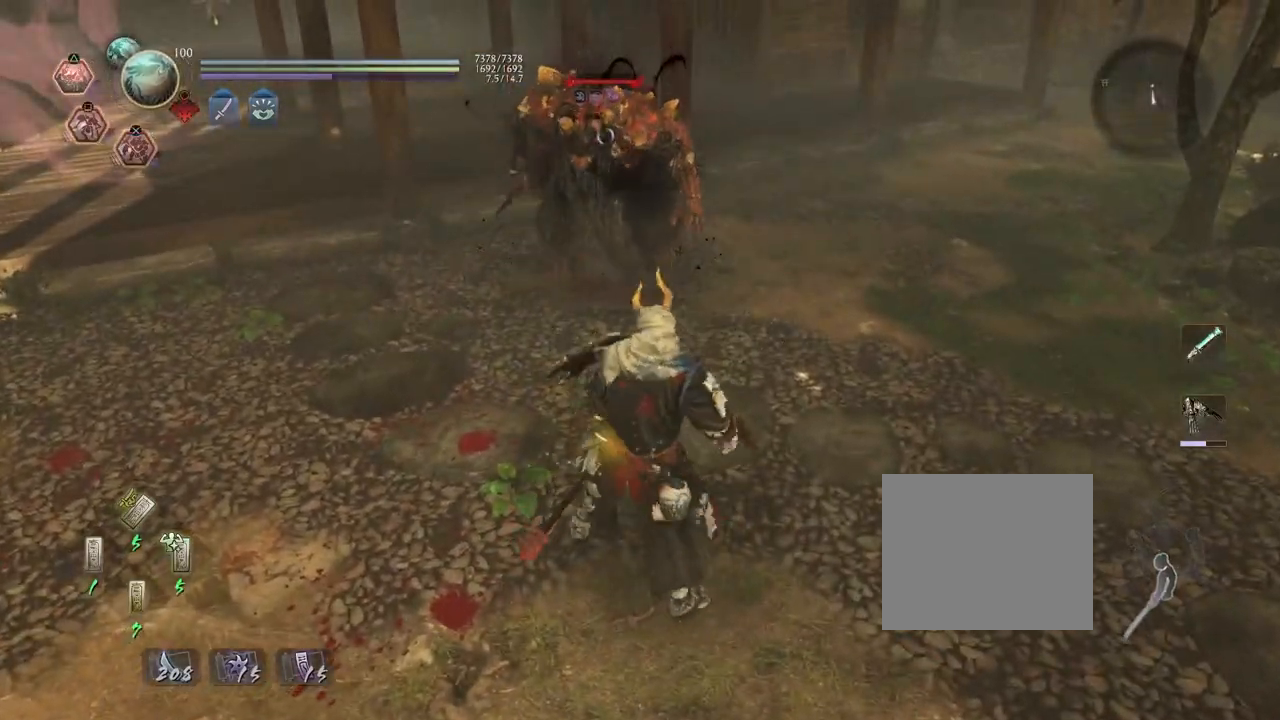
{"buttons": [], "left_stick": "up", "right_stick": "center", "events": [[33, "R2", "up"], [500, "left_stick", "up"]]}
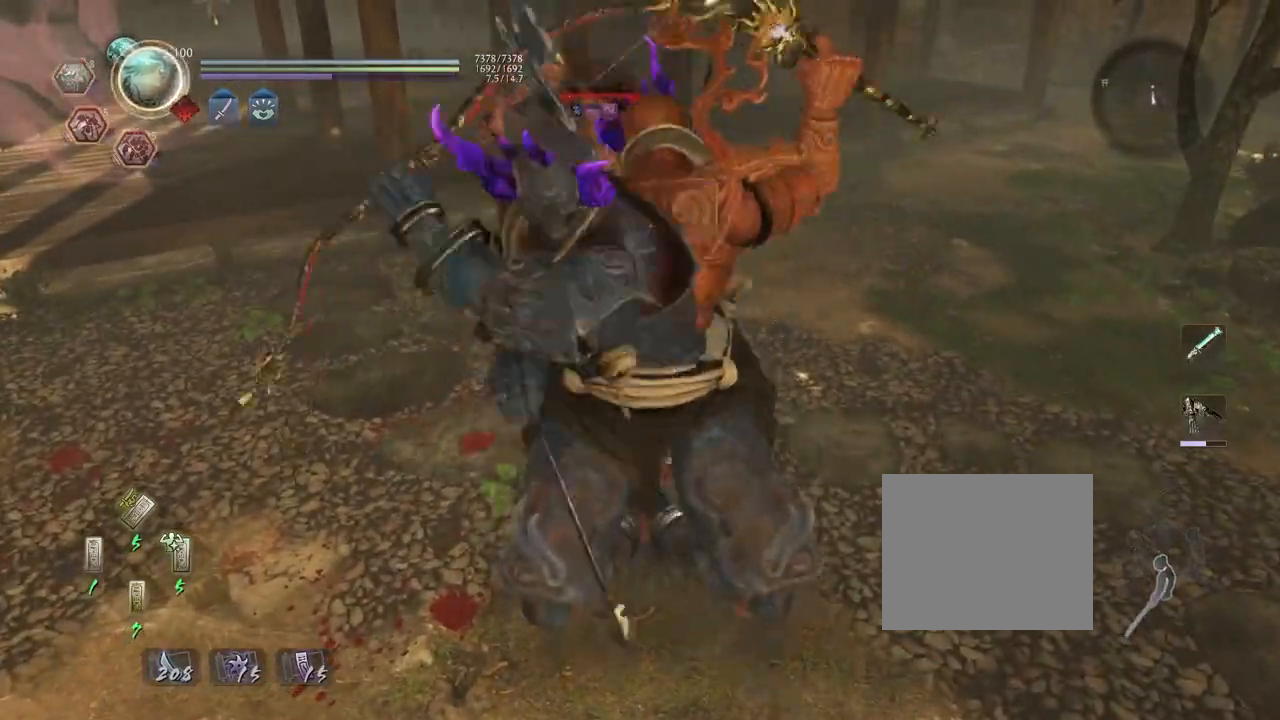
{"buttons": [], "left_stick": "up", "right_stick": "center", "events": []}
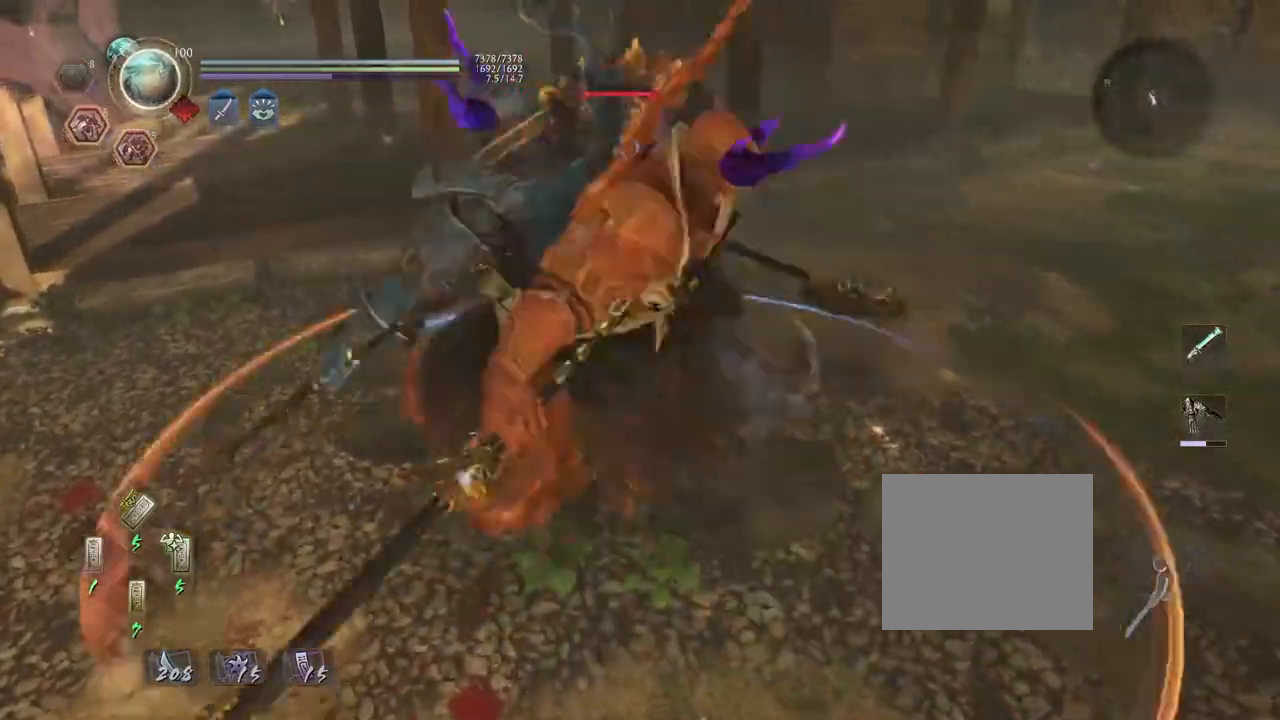
{"buttons": [], "left_stick": "up-left", "right_stick": "center", "events": [[17, "left_stick", "up-left"]]}
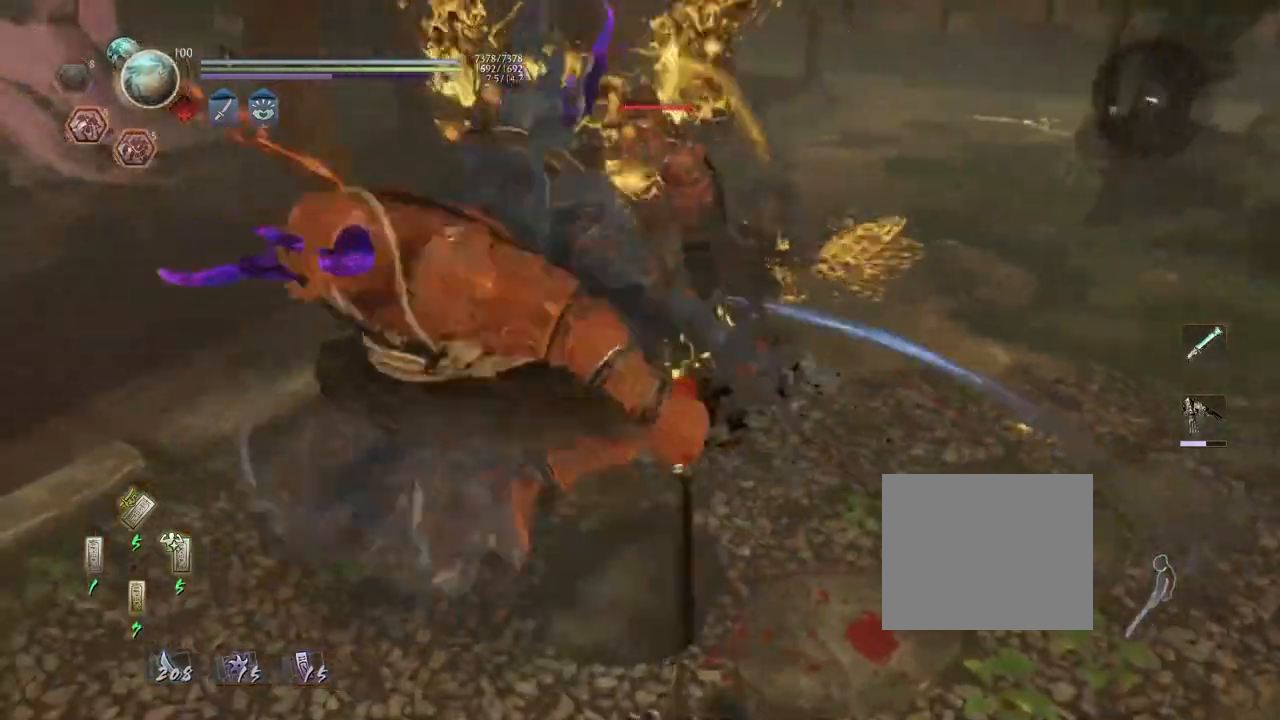
{"buttons": [], "left_stick": "up", "right_stick": "center", "events": [[450, "left_stick", "up"]]}
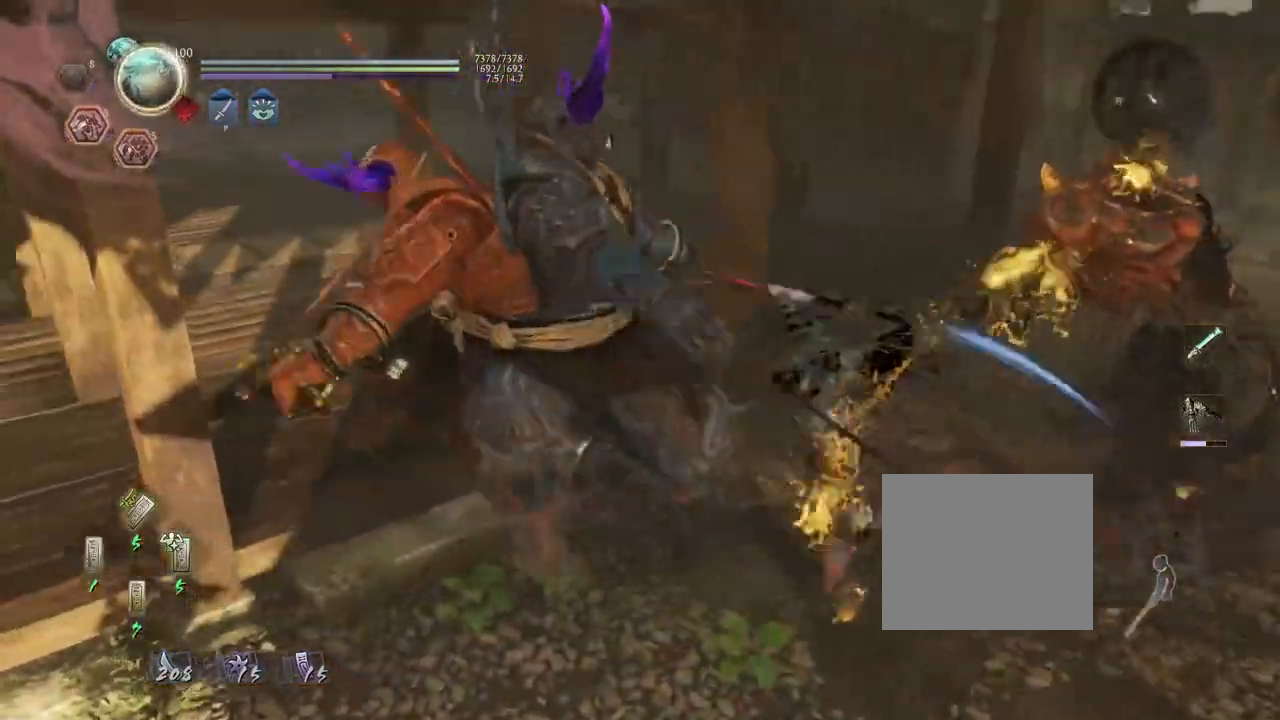
{"buttons": [], "left_stick": "right", "right_stick": "down-right", "events": [[17, "left_stick", "up-right"], [83, "left_stick", "right"], [500, "right_stick", "down-right"]]}
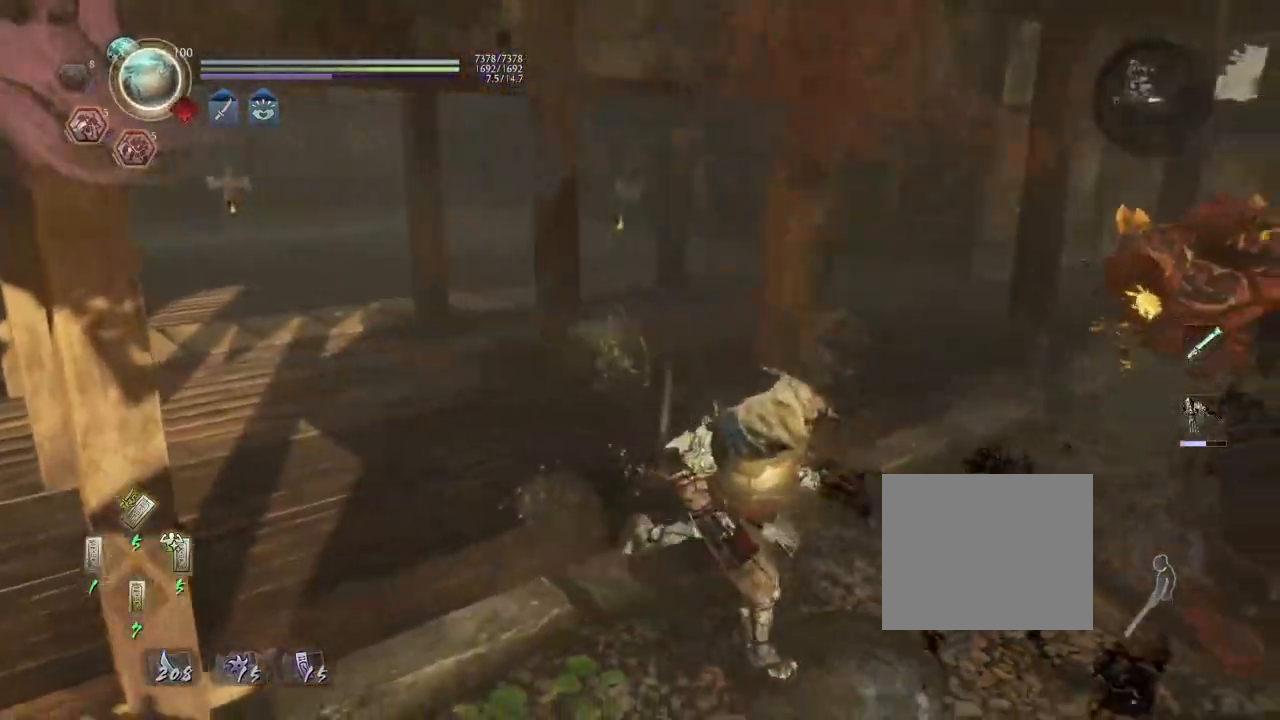
{"buttons": [], "left_stick": "right", "right_stick": "center", "events": [[17, "right_stick", "right"], [450, "right_stick", "center"]]}
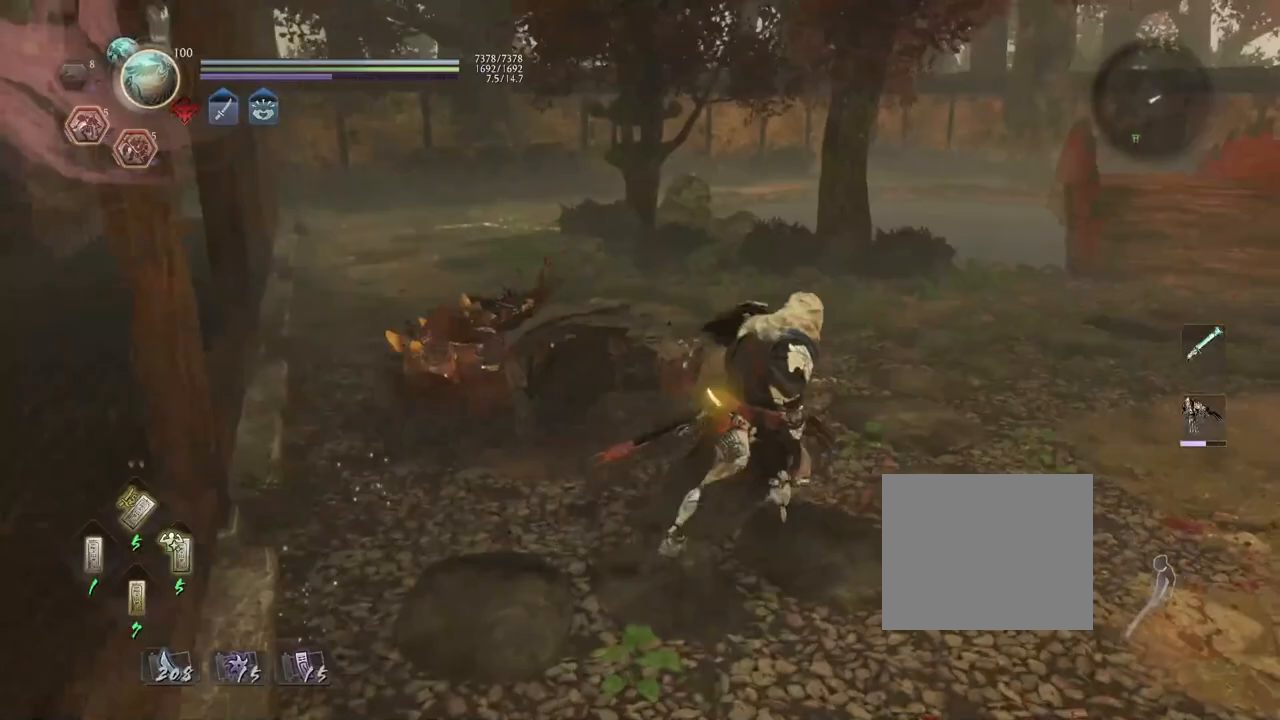
{"buttons": [], "left_stick": "right", "right_stick": "right", "events": [[283, "right_stick", "right"]]}
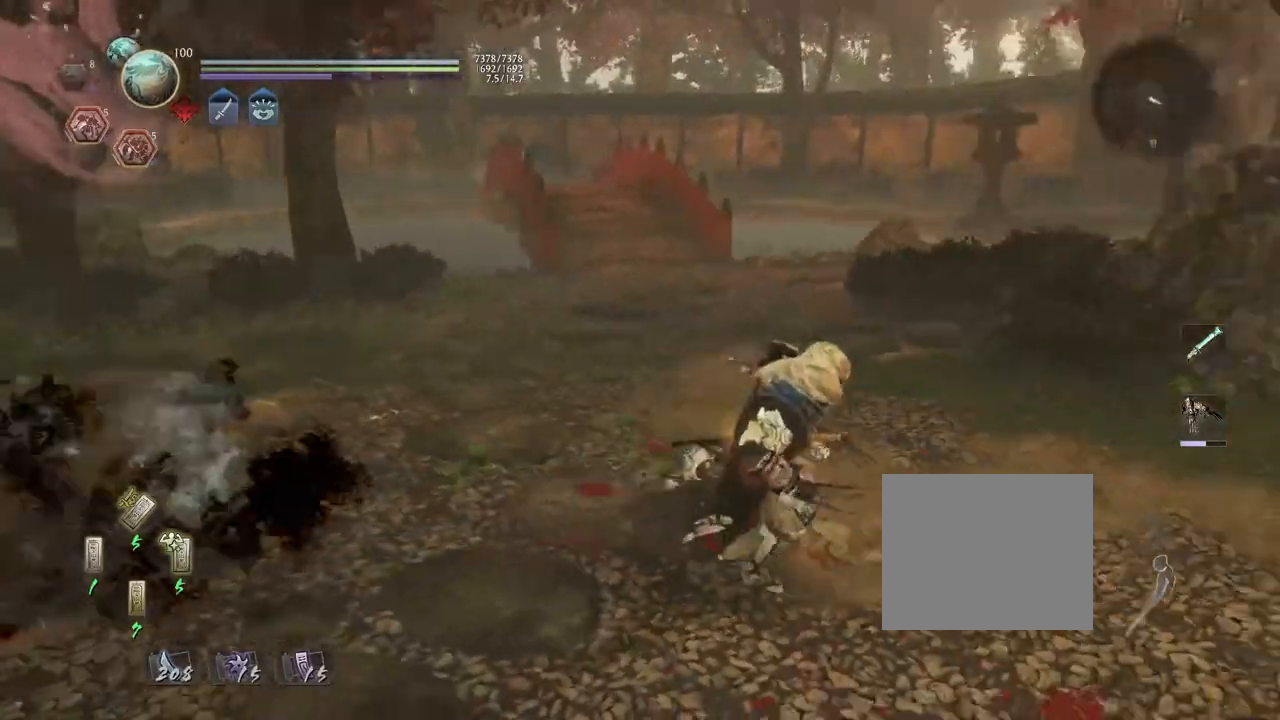
{"buttons": [], "left_stick": "center", "right_stick": "right", "events": [[167, "left_stick", "up"], [283, "left_stick", "center"], [300, "right_stick", "center"], [500, "right_stick", "right"]]}
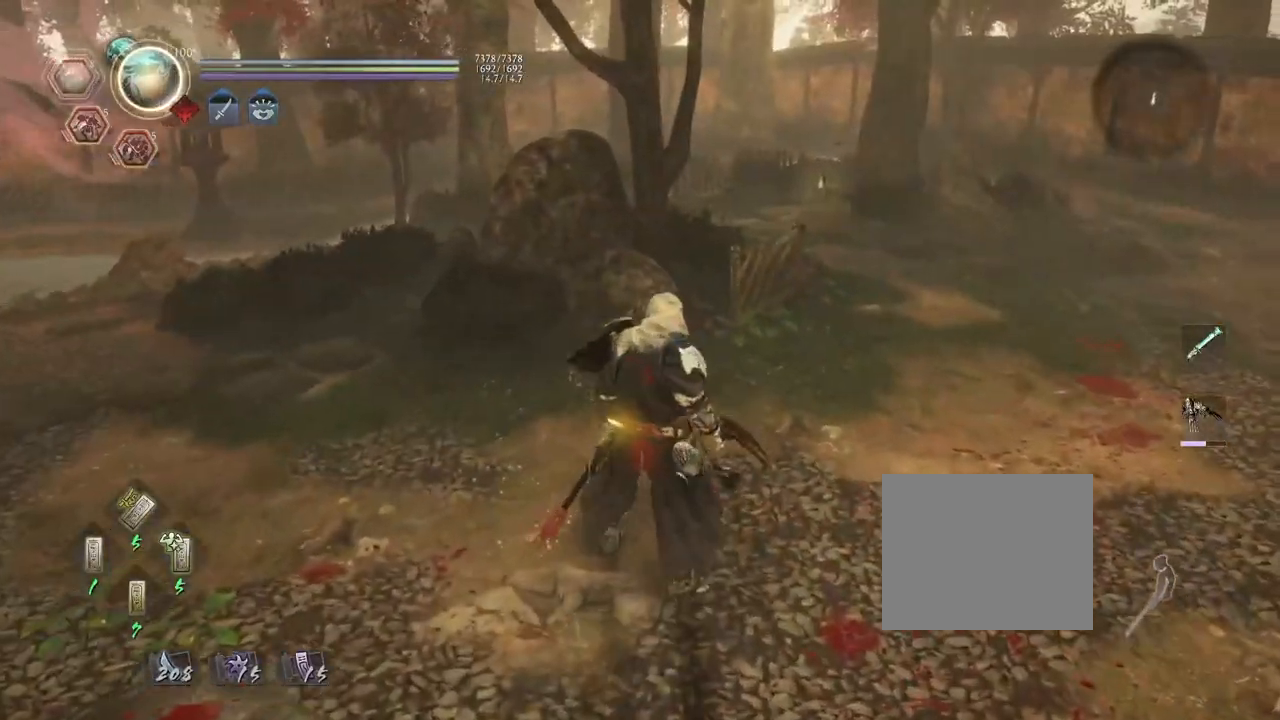
{"buttons": ["R2"], "left_stick": "center", "right_stick": "center", "events": [[67, "left_stick", "up-right"], [267, "right_stick", "center"], [283, "left_stick", "center"], [450, "R2", "down"]]}
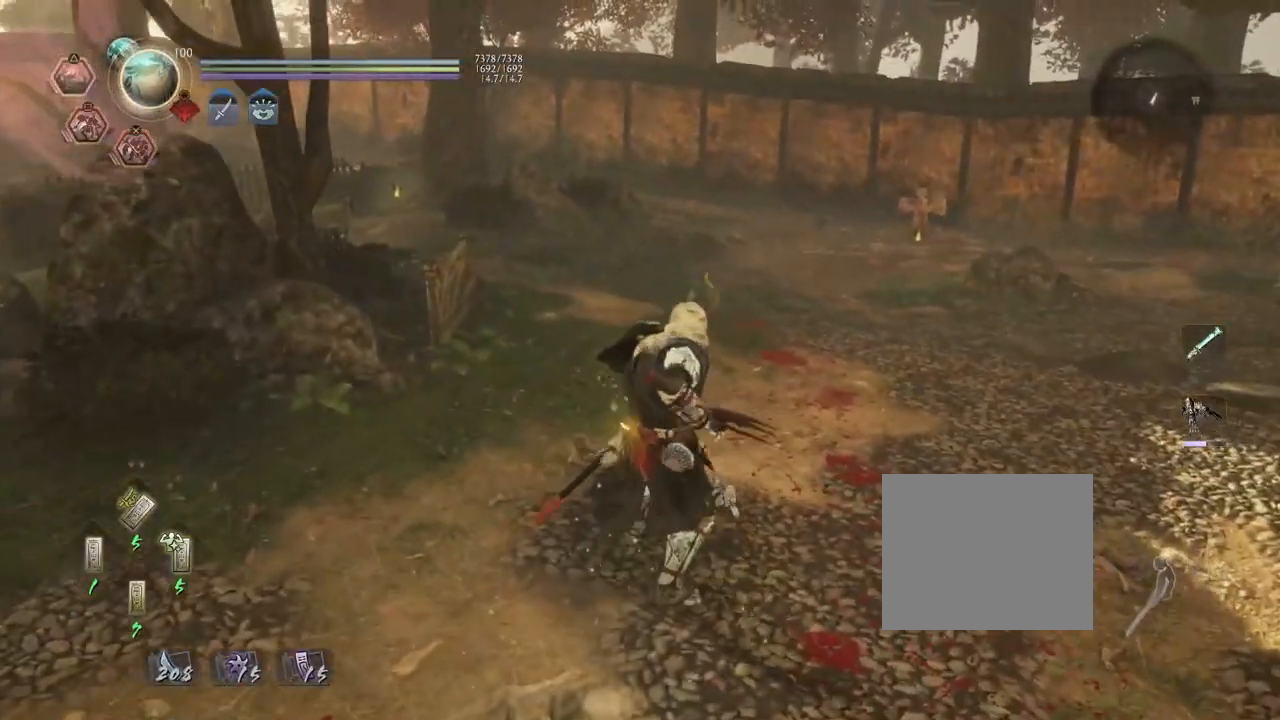
{"buttons": ["R2"], "left_stick": "center", "right_stick": "center", "events": [[67, "TRIANGLE", "down"], [200, "TRIANGLE", "up"], [317, "TRIANGLE", "down"], [450, "TRIANGLE", "up"]]}
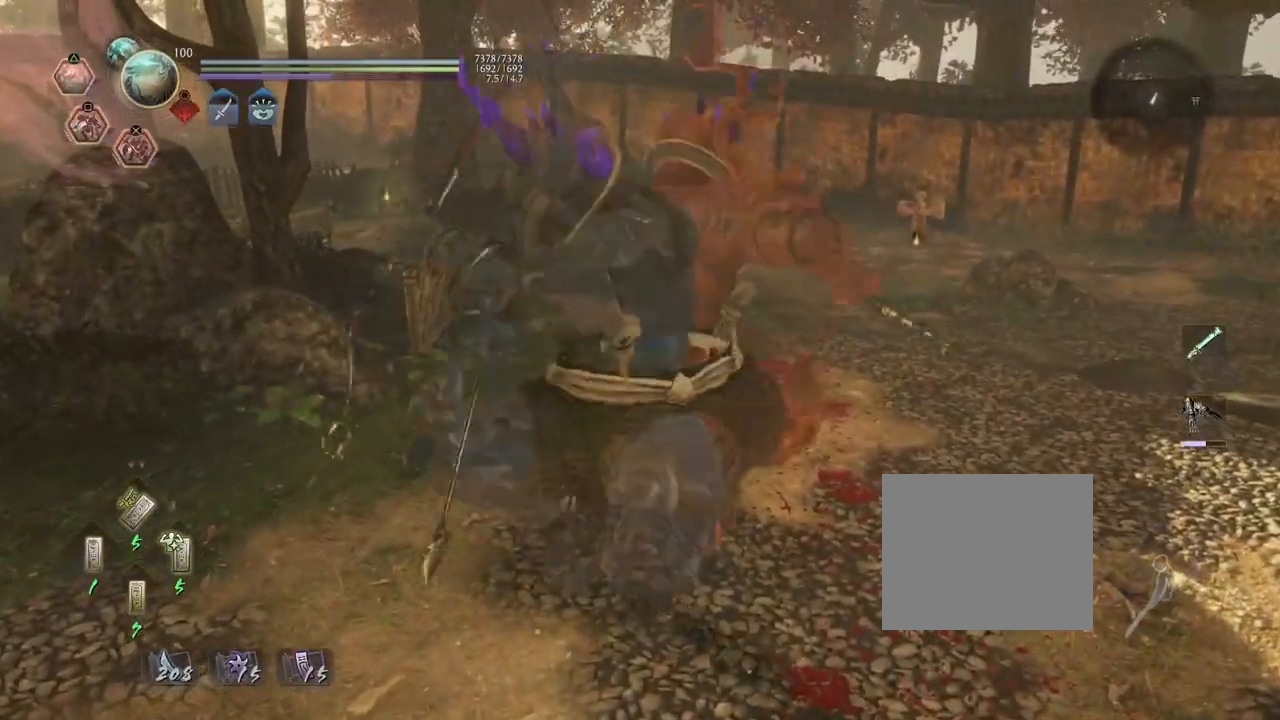
{"buttons": ["R1"], "left_stick": "center", "right_stick": "center", "events": [[283, "R2", "up"], [317, "R1", "down"]]}
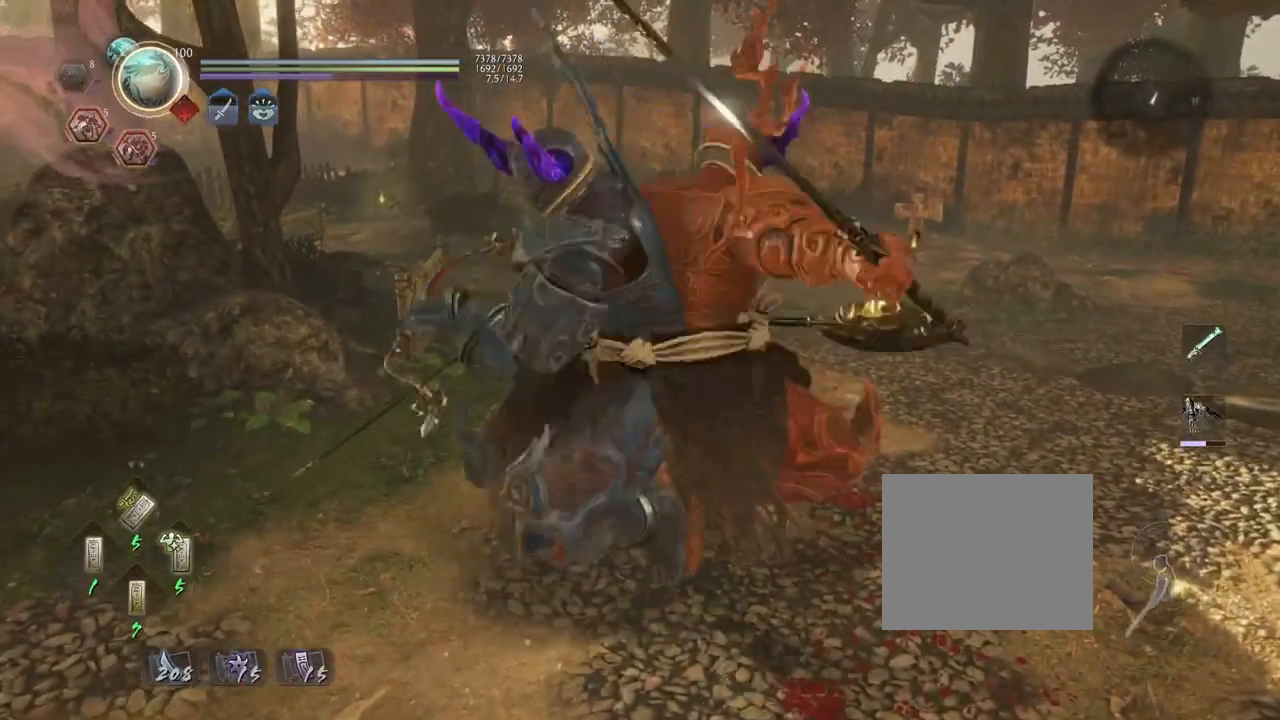
{"buttons": [], "left_stick": "center", "right_stick": "center", "events": [[250, "TOUCHPAD", "down"], [317, "R1", "up"], [350, "TOUCHPAD", "up"]]}
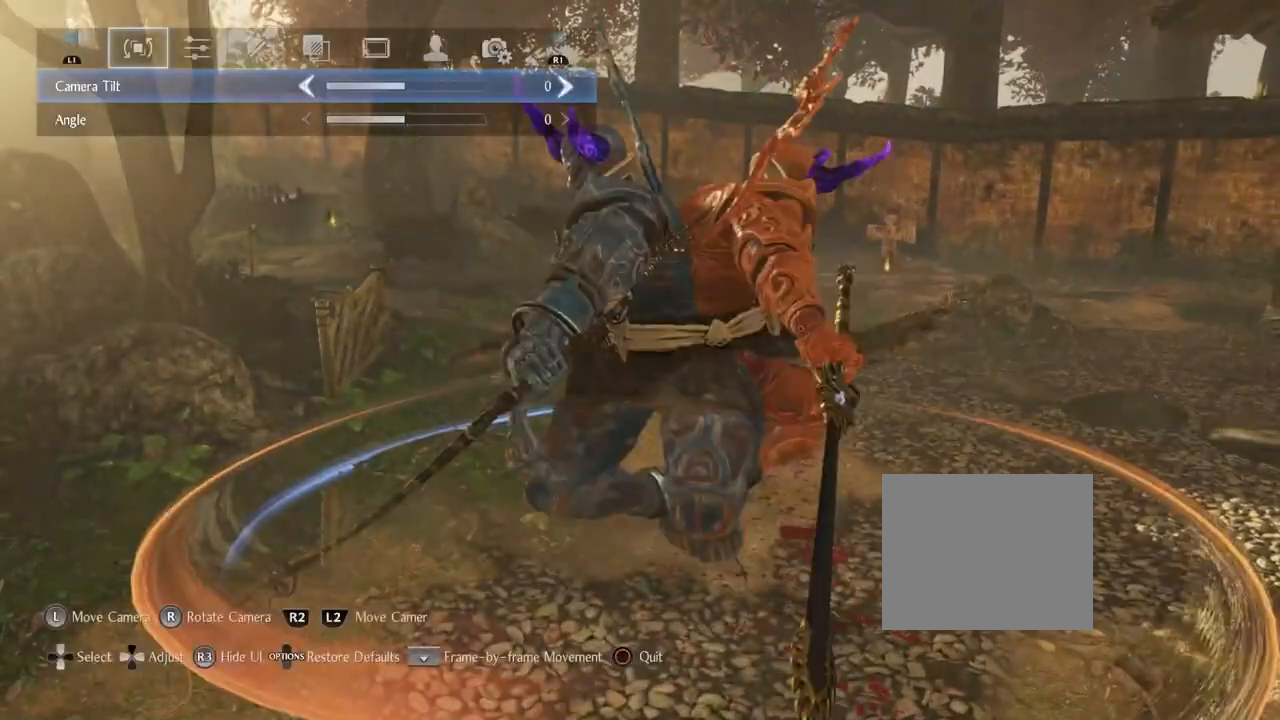
{"buttons": [], "left_stick": "center", "right_stick": "center", "events": []}
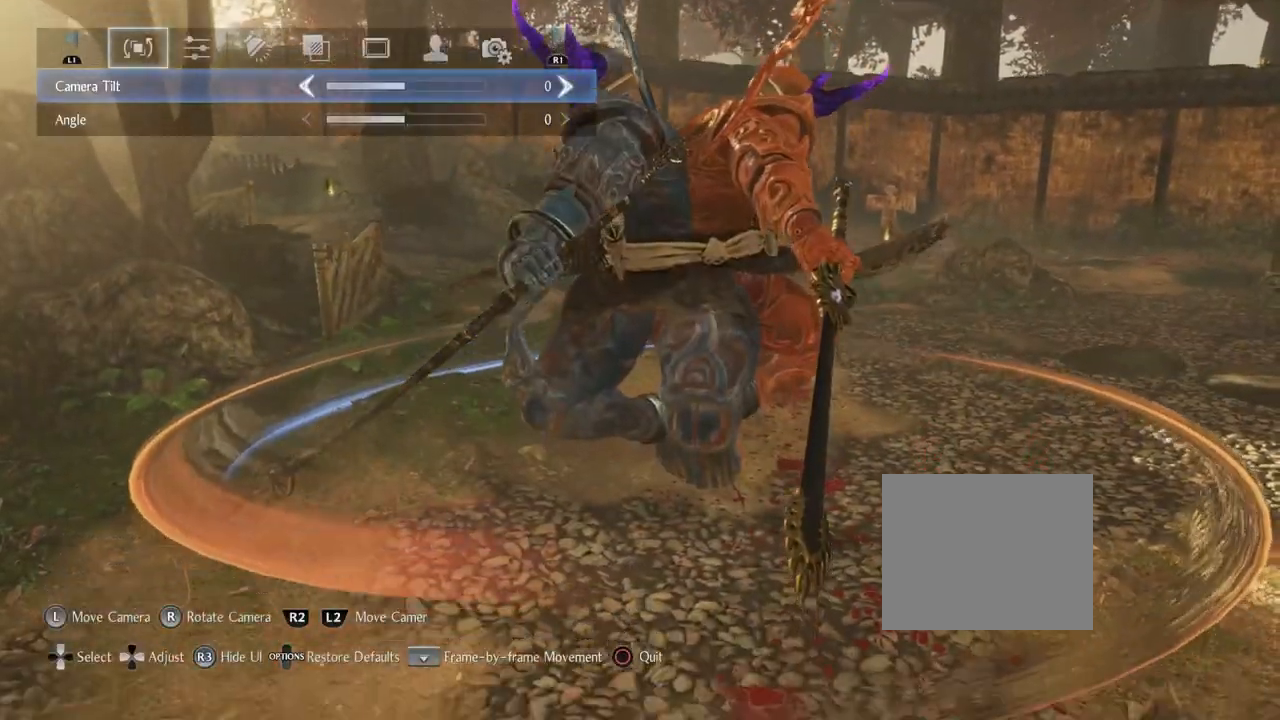
{"buttons": [], "left_stick": "right", "right_stick": "left", "events": [[17, "left_stick", "down-right"], [400, "left_stick", "right"], [467, "right_stick", "left"]]}
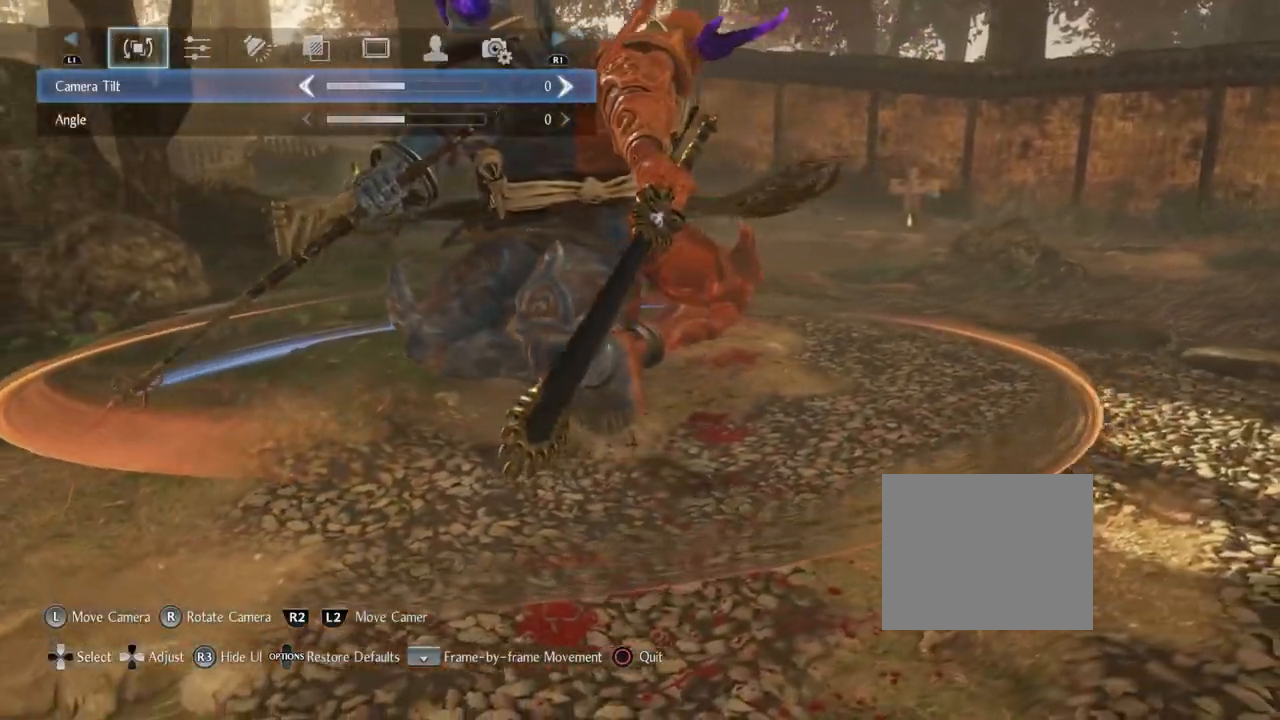
{"buttons": [], "left_stick": "right", "right_stick": "left", "events": []}
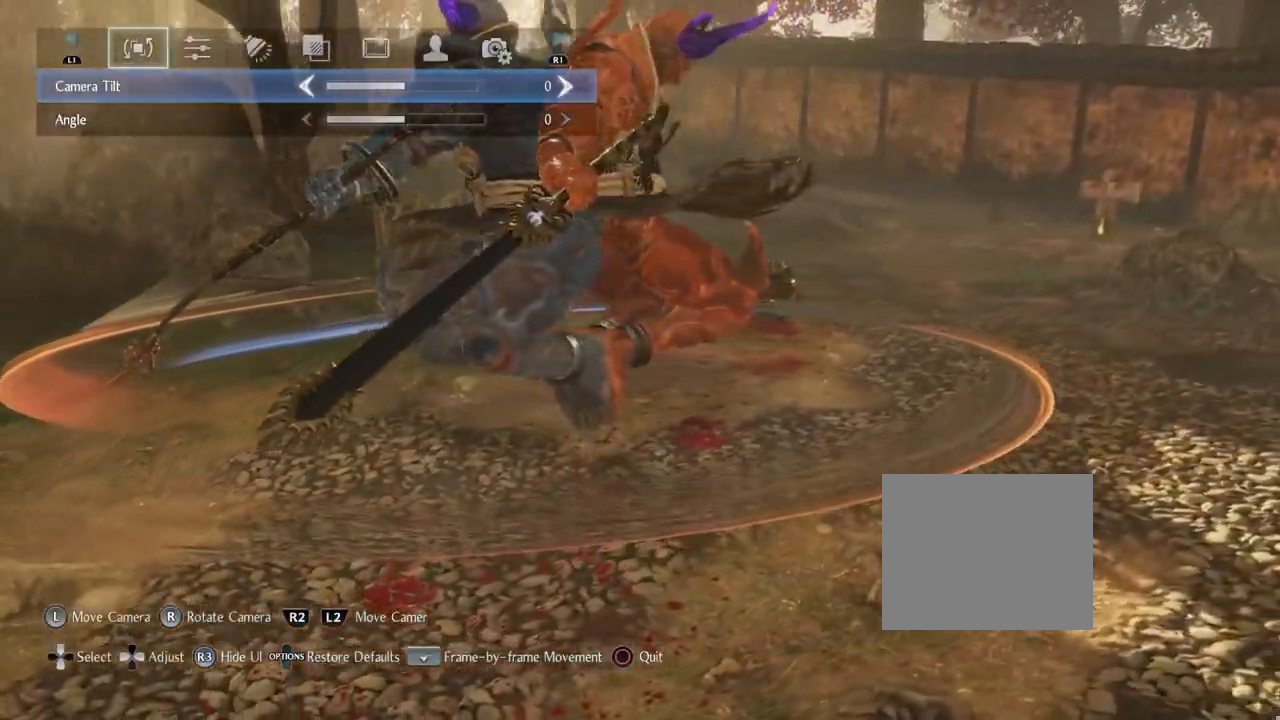
{"buttons": [], "left_stick": "right", "right_stick": "left", "events": []}
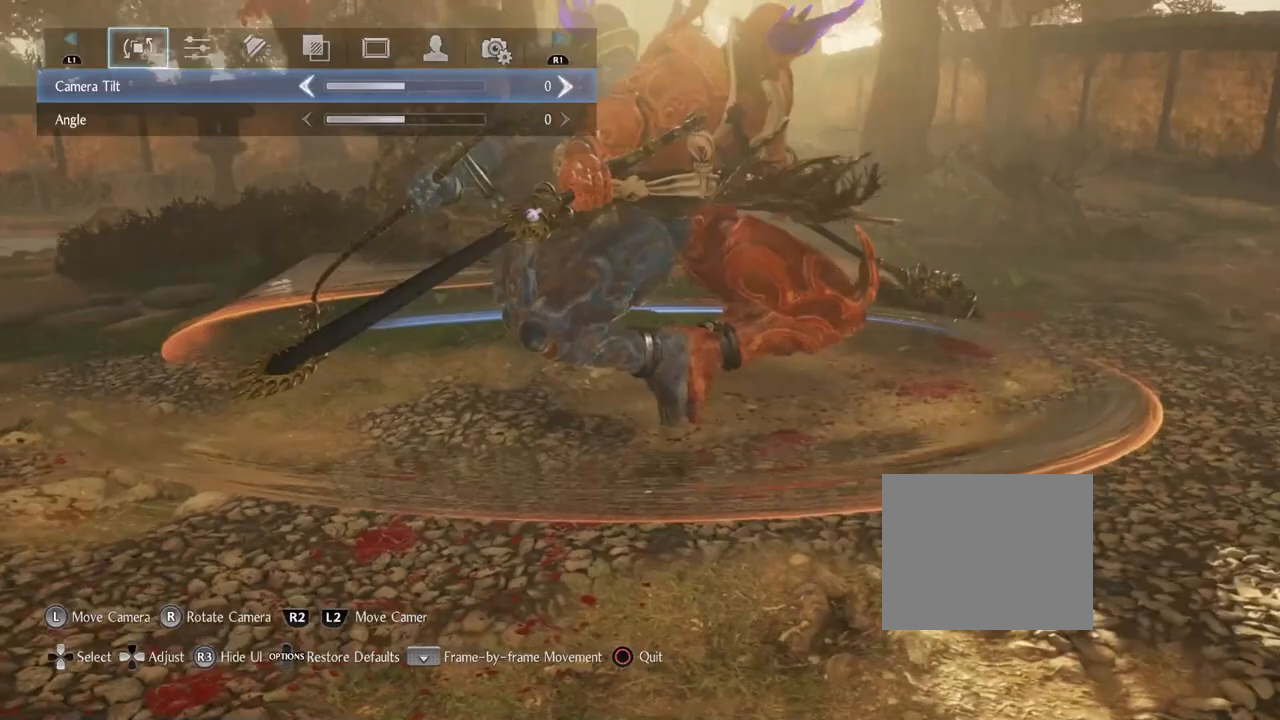
{"buttons": [], "left_stick": "right", "right_stick": "left", "events": []}
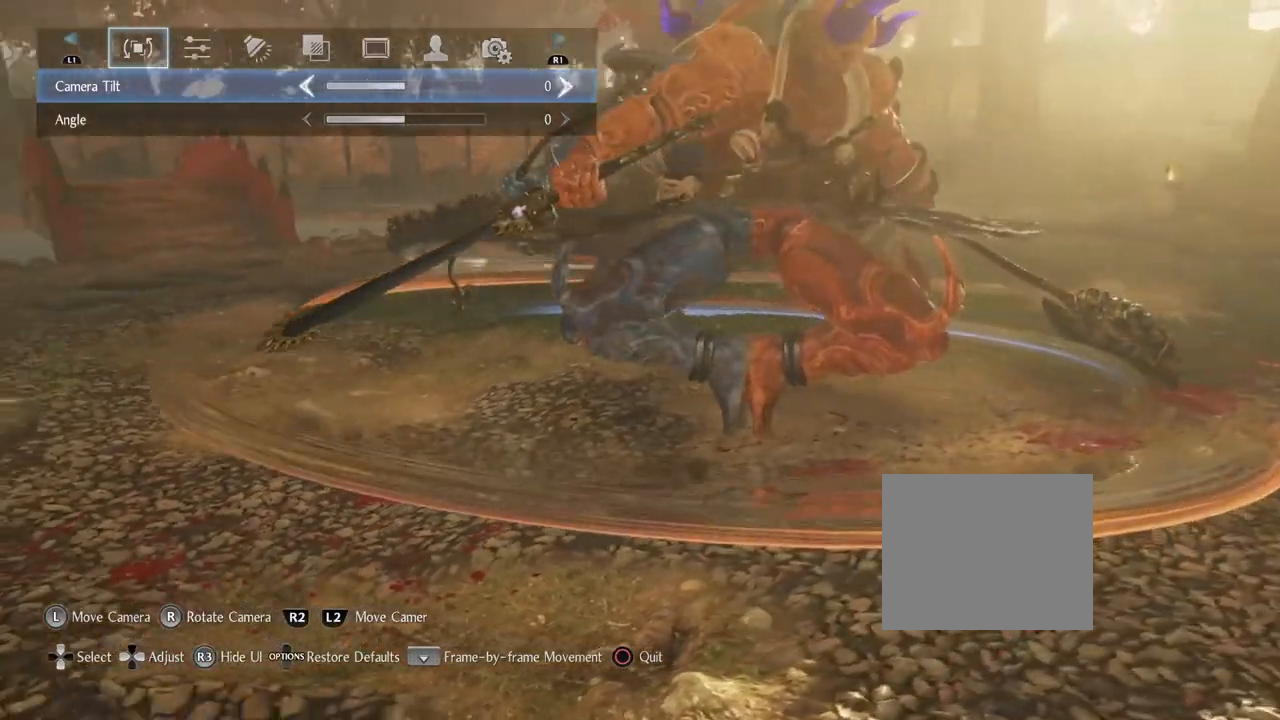
{"buttons": [], "left_stick": "right", "right_stick": "left", "events": []}